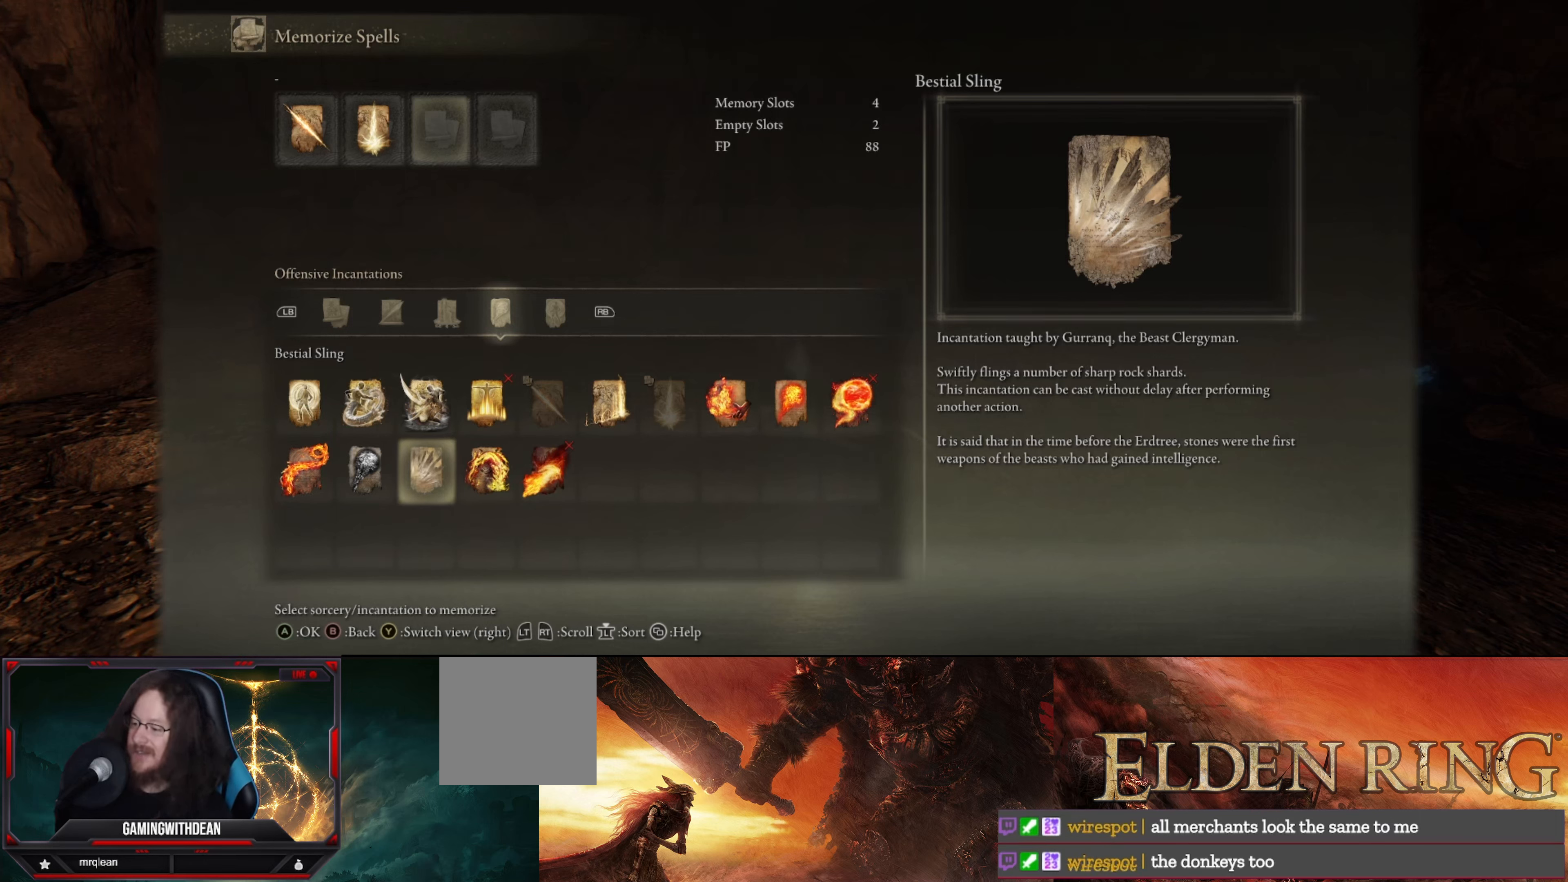
Gameplay with a controller (Xbox layout); each line is a JSON object with the inputs held at the frame after it. "events" lists button and stick changes between this image and that frame as [ms after this image, input, new state], when the widget could be followed in between. Not read: L3 R3.
{"buttons": [], "left_stick": "center", "right_stick": "center", "events": [[317, "A", "down"], [450, "A", "up"]]}
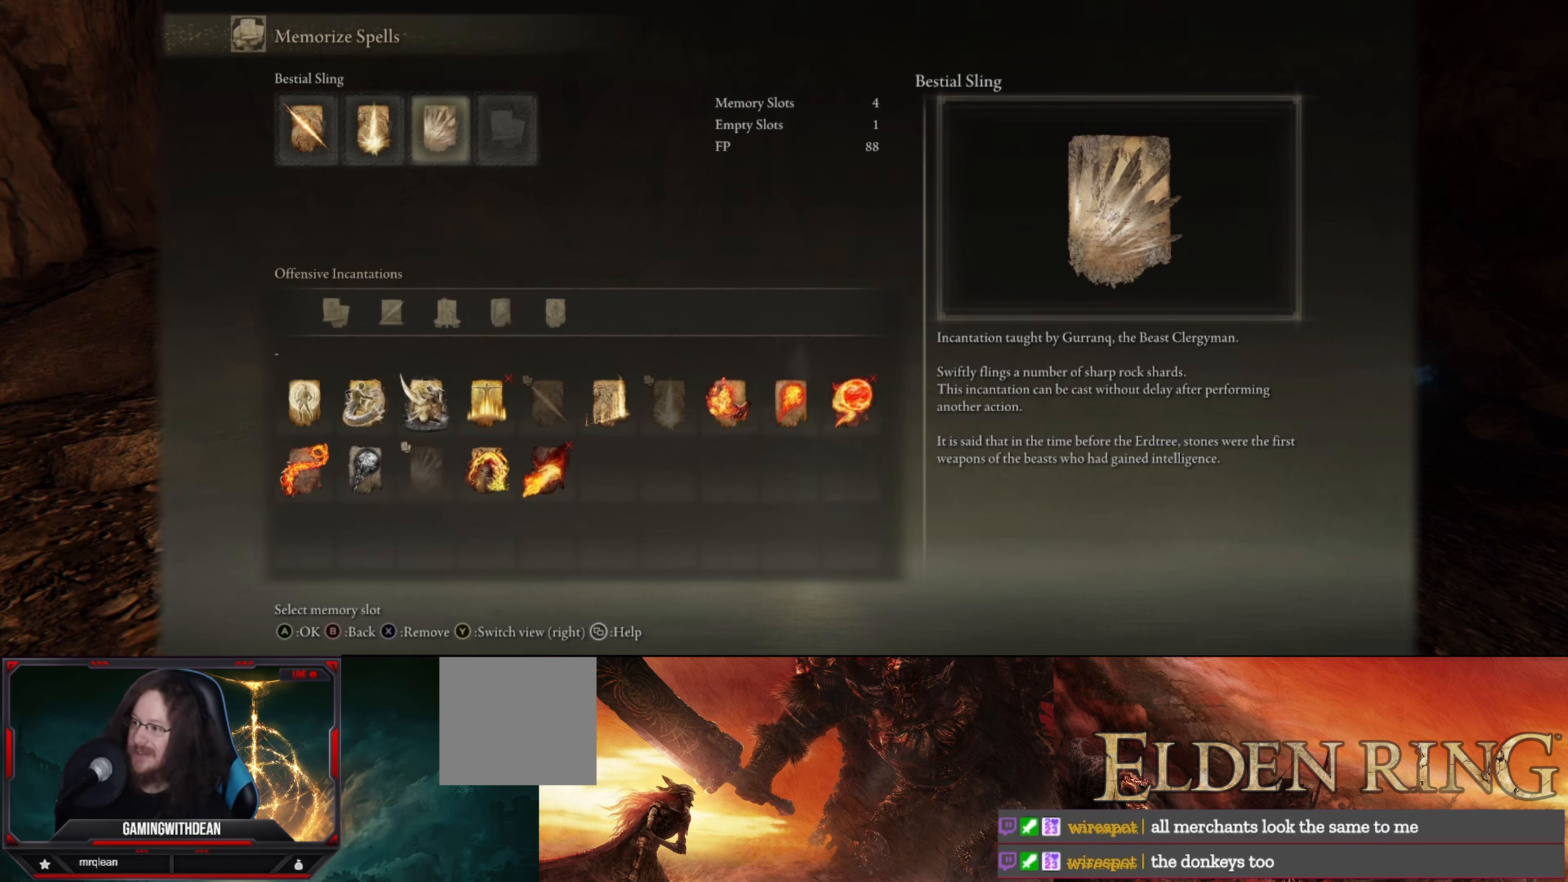
{"buttons": [], "left_stick": "center", "right_stick": "center", "events": []}
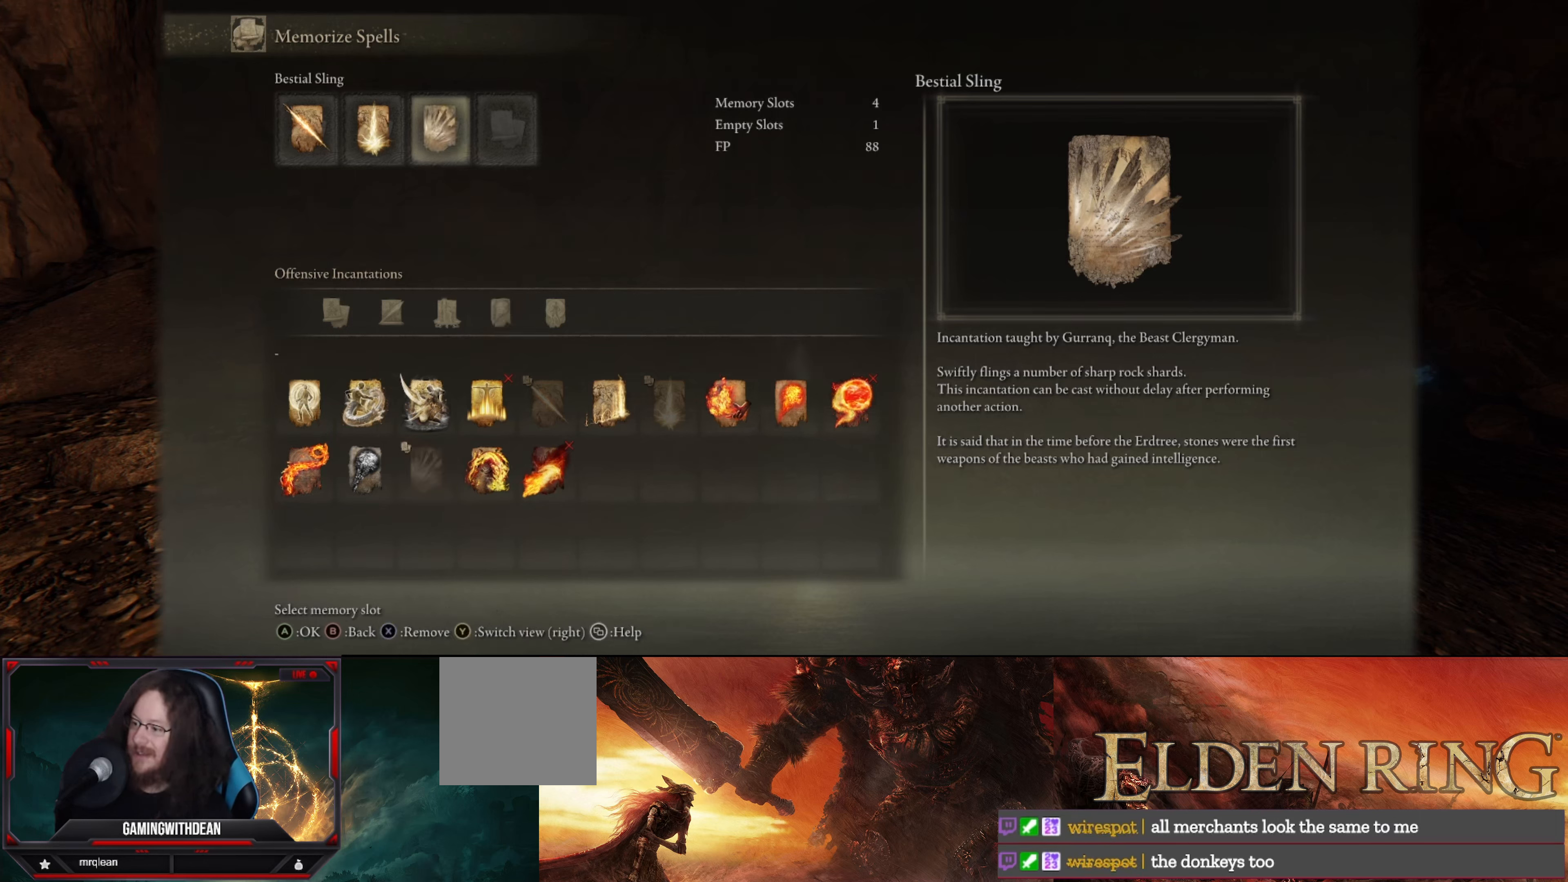
{"buttons": [], "left_stick": "center", "right_stick": "center", "events": []}
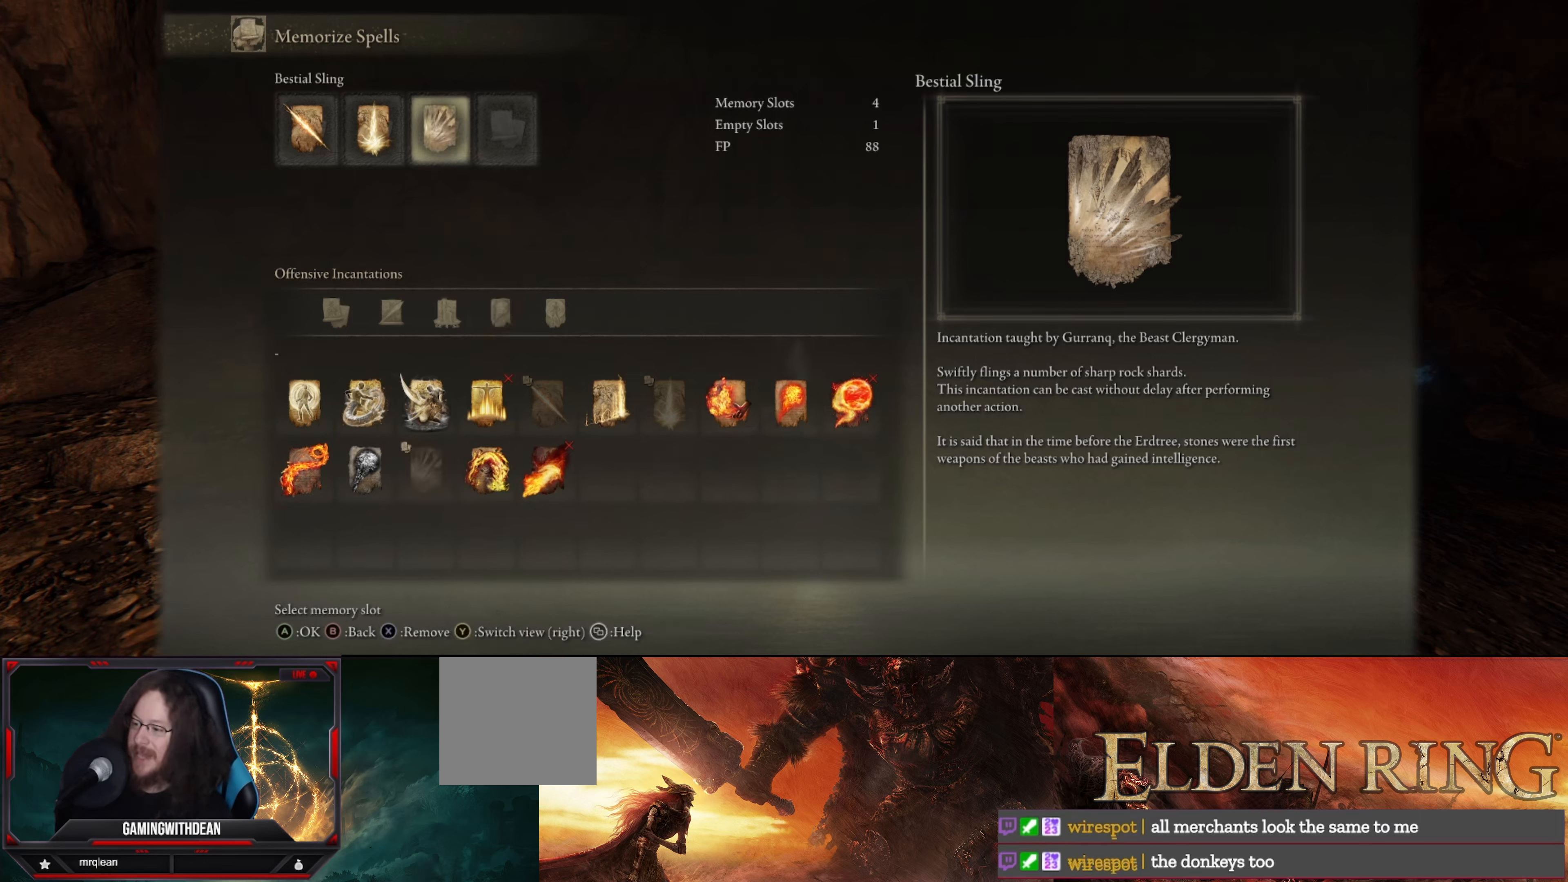
{"buttons": [], "left_stick": "center", "right_stick": "center", "events": [[67, "DPAD_RIGHT", "down"], [200, "DPAD_RIGHT", "up"]]}
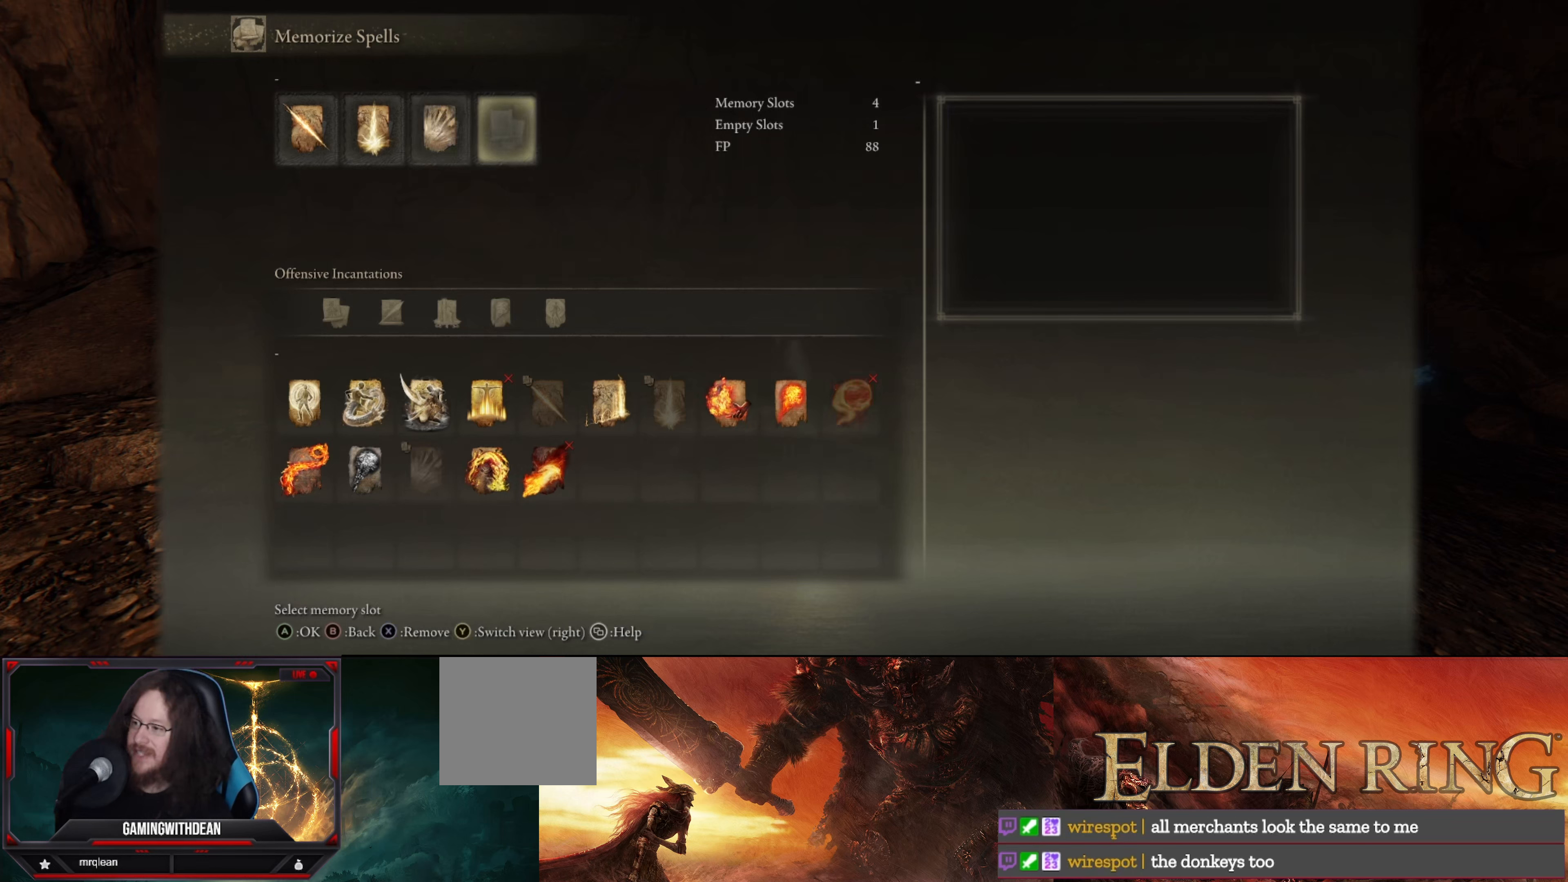
{"buttons": [], "left_stick": "center", "right_stick": "center", "events": []}
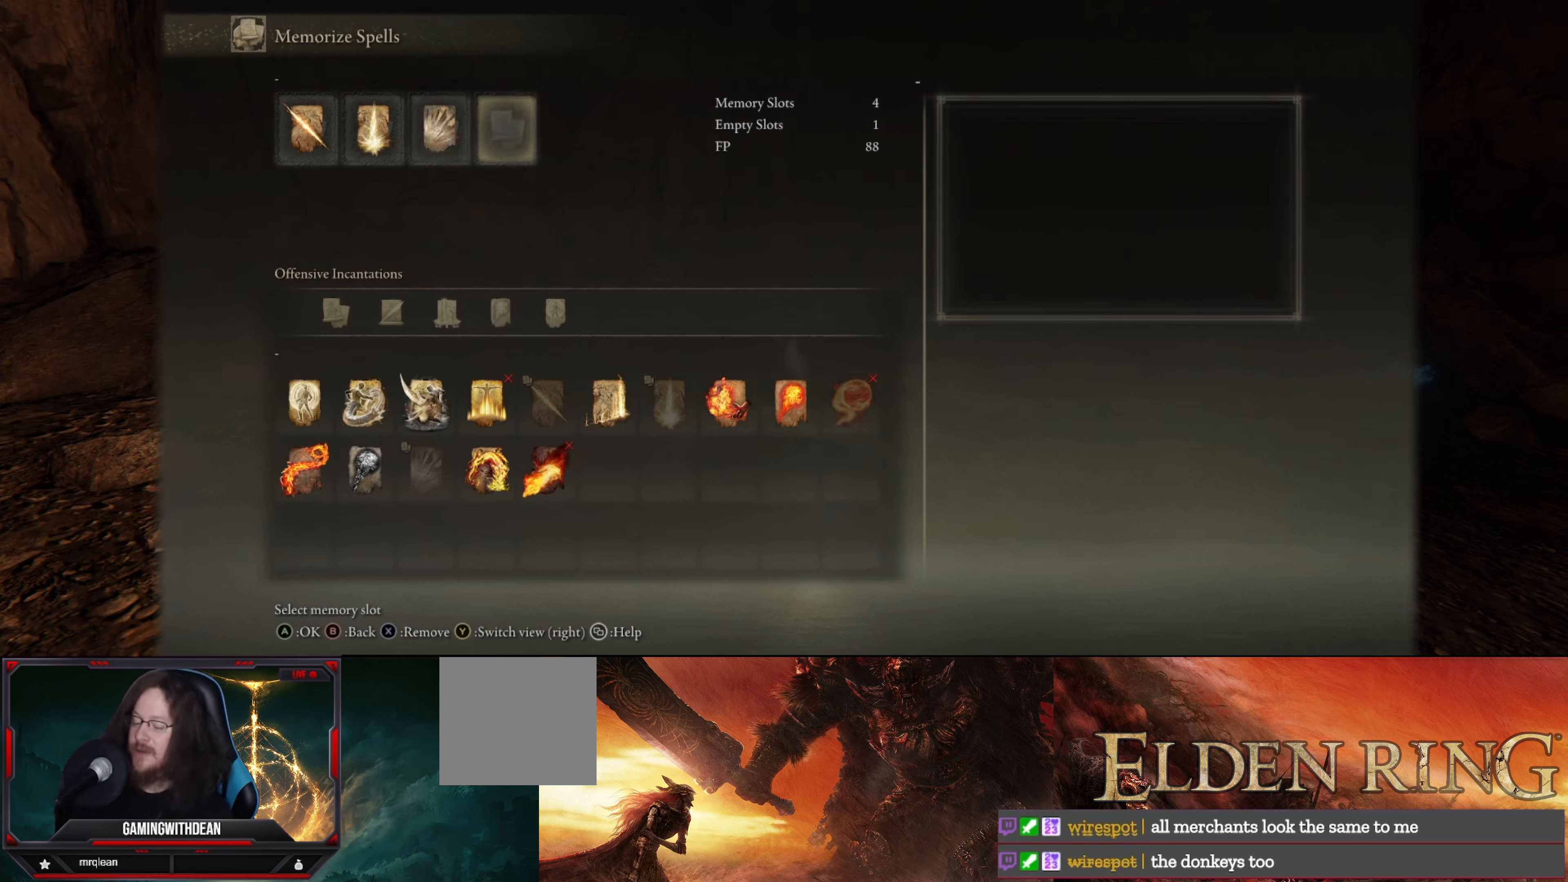
{"buttons": [], "left_stick": "center", "right_stick": "center", "events": []}
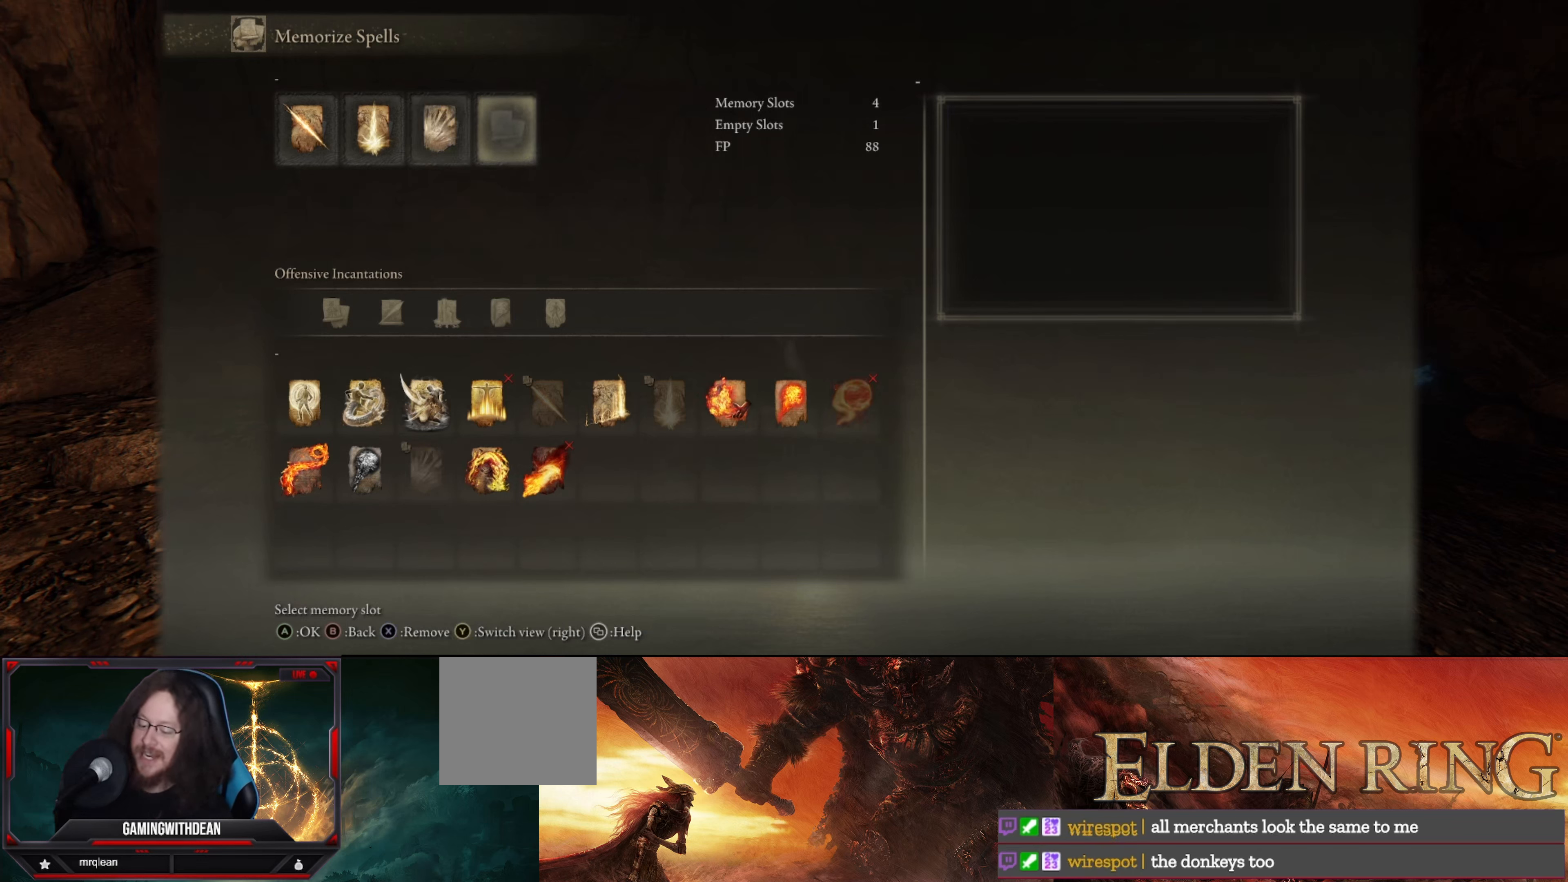
{"buttons": [], "left_stick": "center", "right_stick": "center", "events": []}
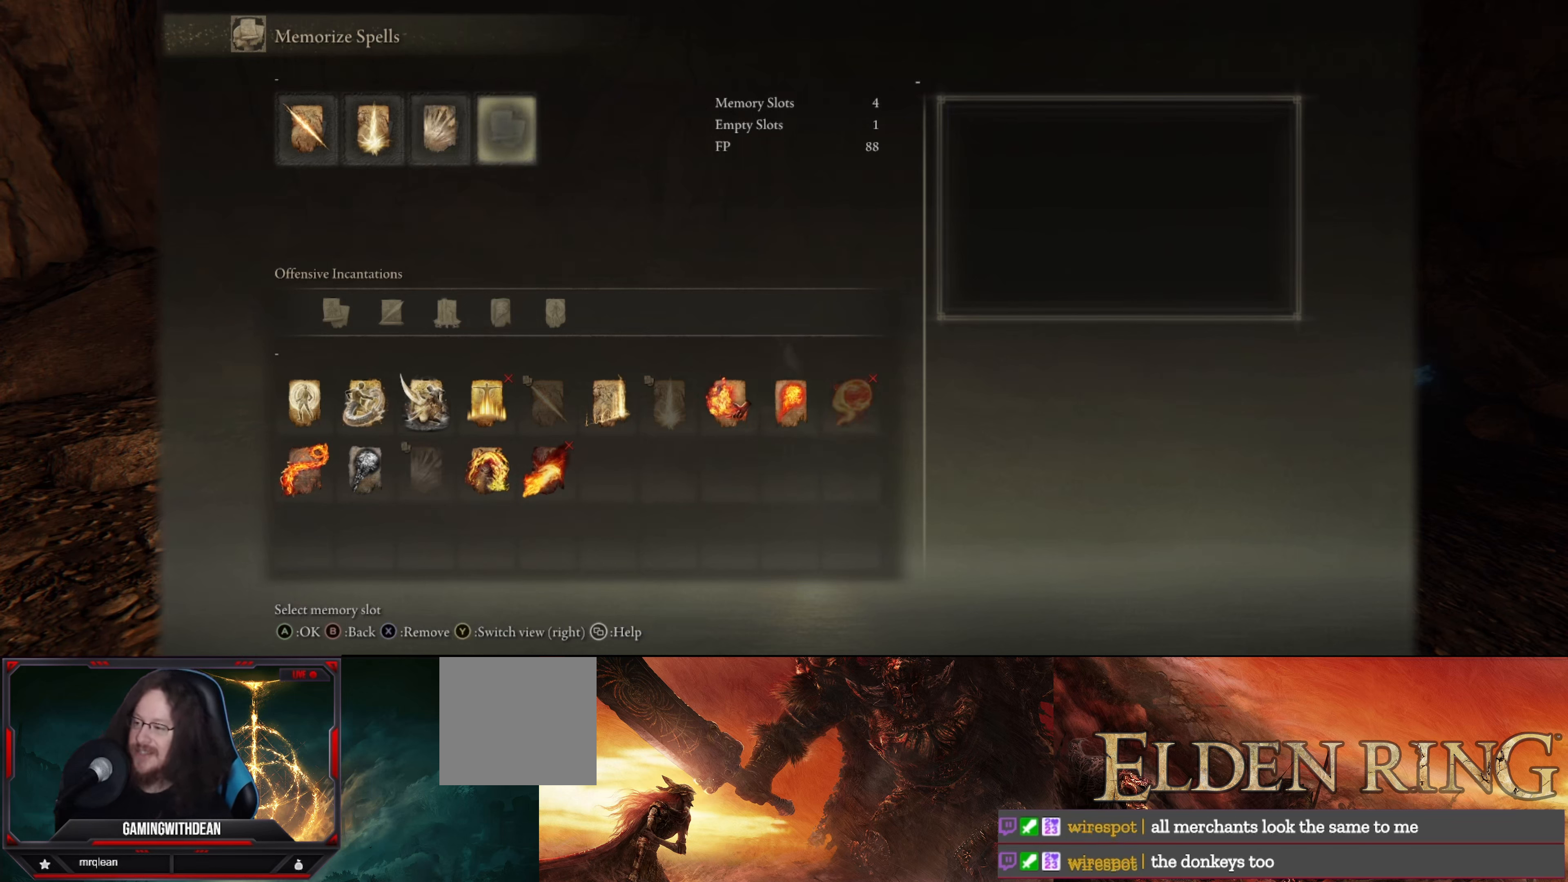
{"buttons": [], "left_stick": "center", "right_stick": "center", "events": []}
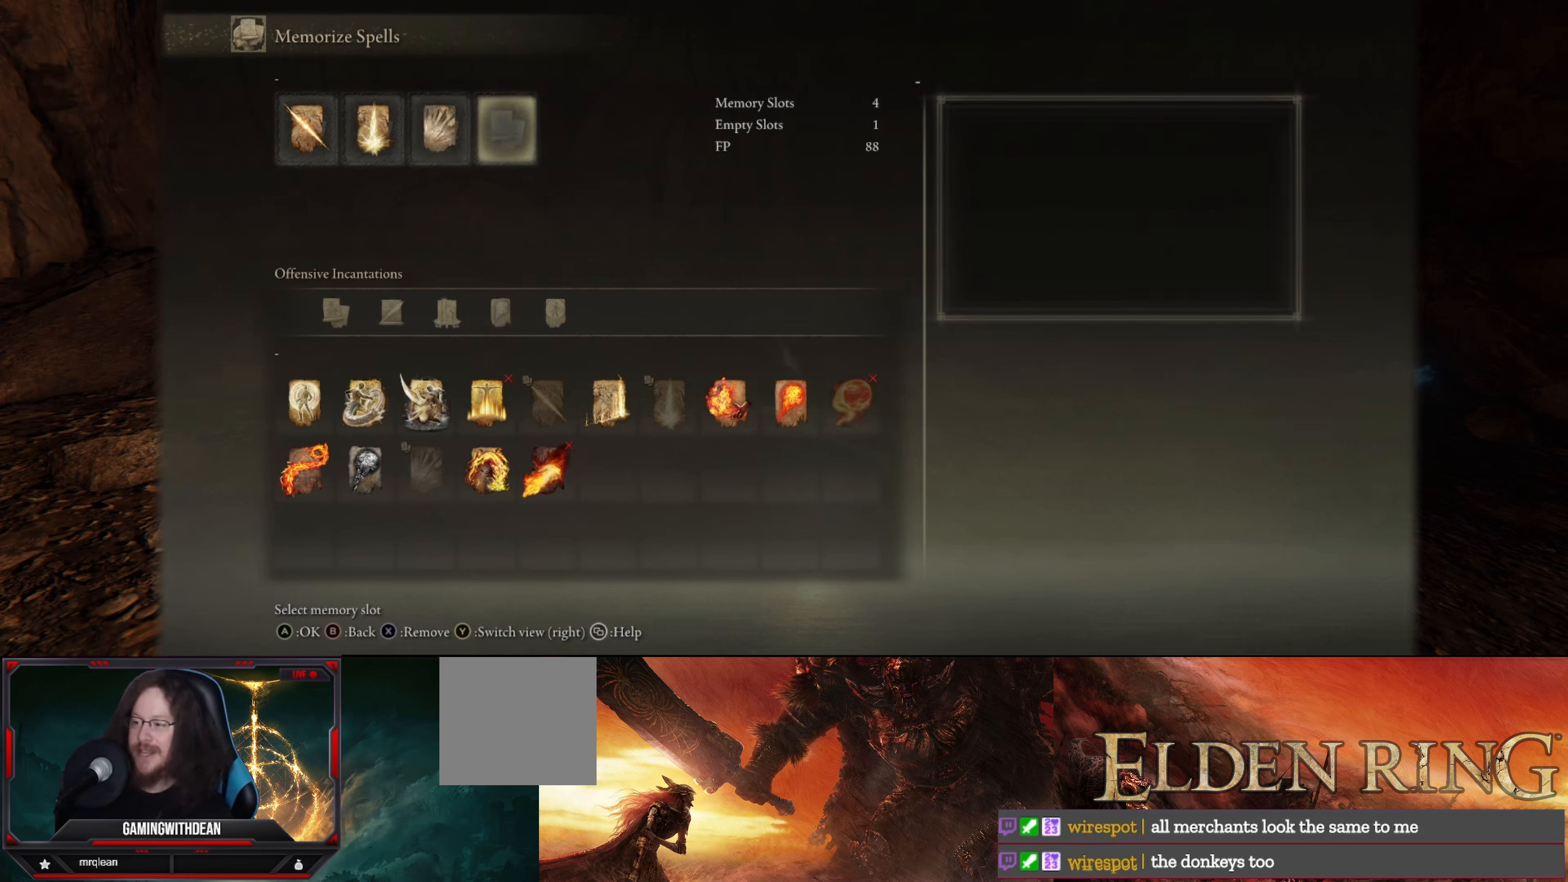
{"buttons": ["DPAD_LEFT"], "left_stick": "center", "right_stick": "center", "events": [[216, "DPAD_LEFT", "down"], [350, "DPAD_LEFT", "up"], [416, "DPAD_LEFT", "down"]]}
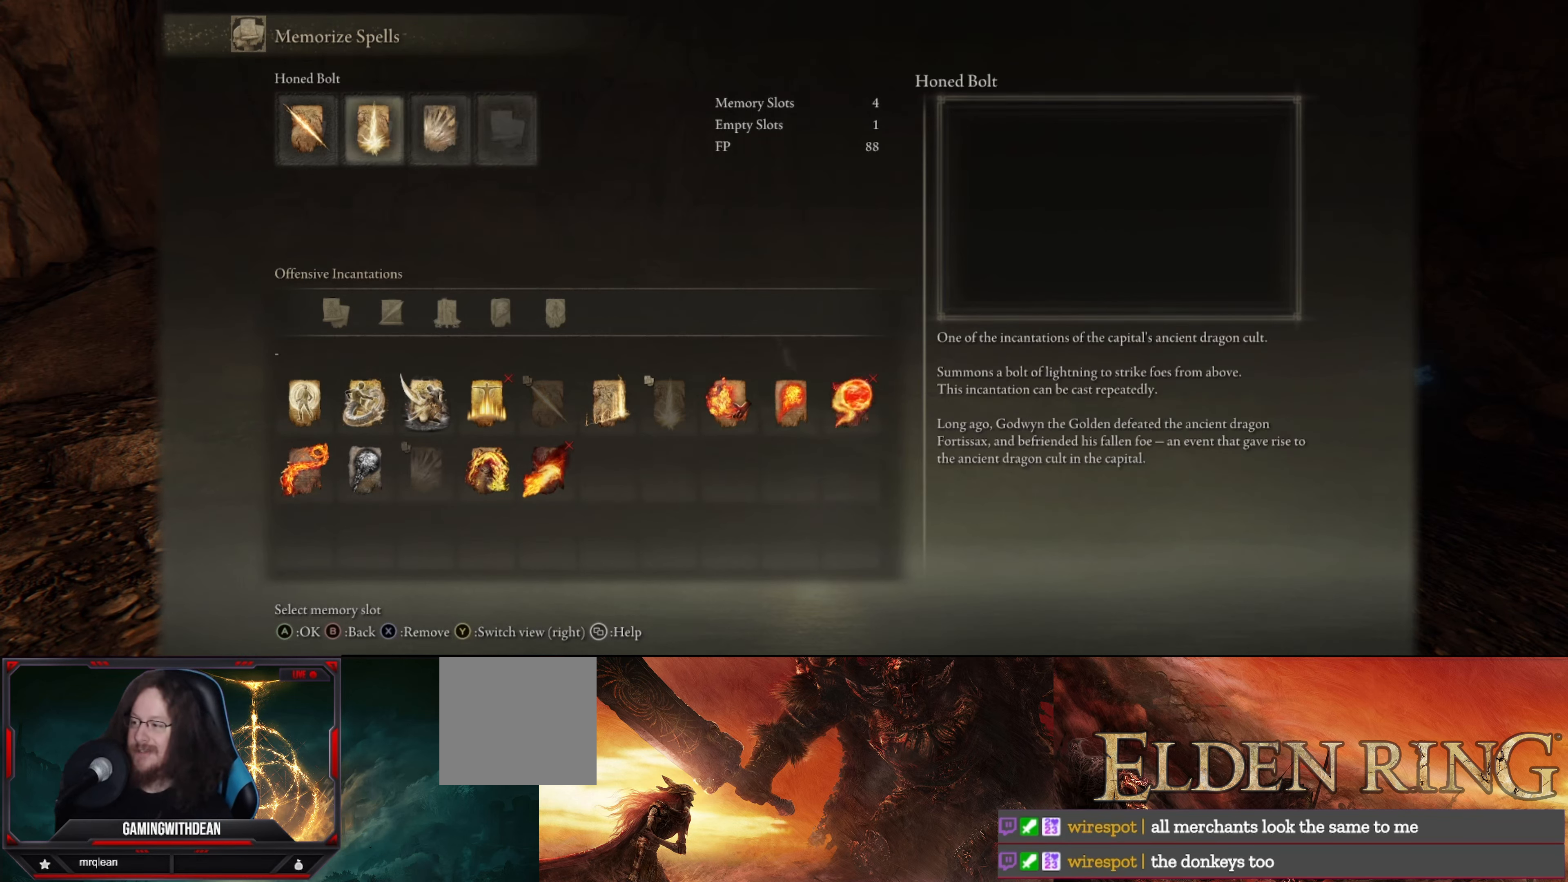
{"buttons": [], "left_stick": "center", "right_stick": "center", "events": [[33, "DPAD_LEFT", "up"], [100, "DPAD_LEFT", "down"], [233, "DPAD_LEFT", "up"]]}